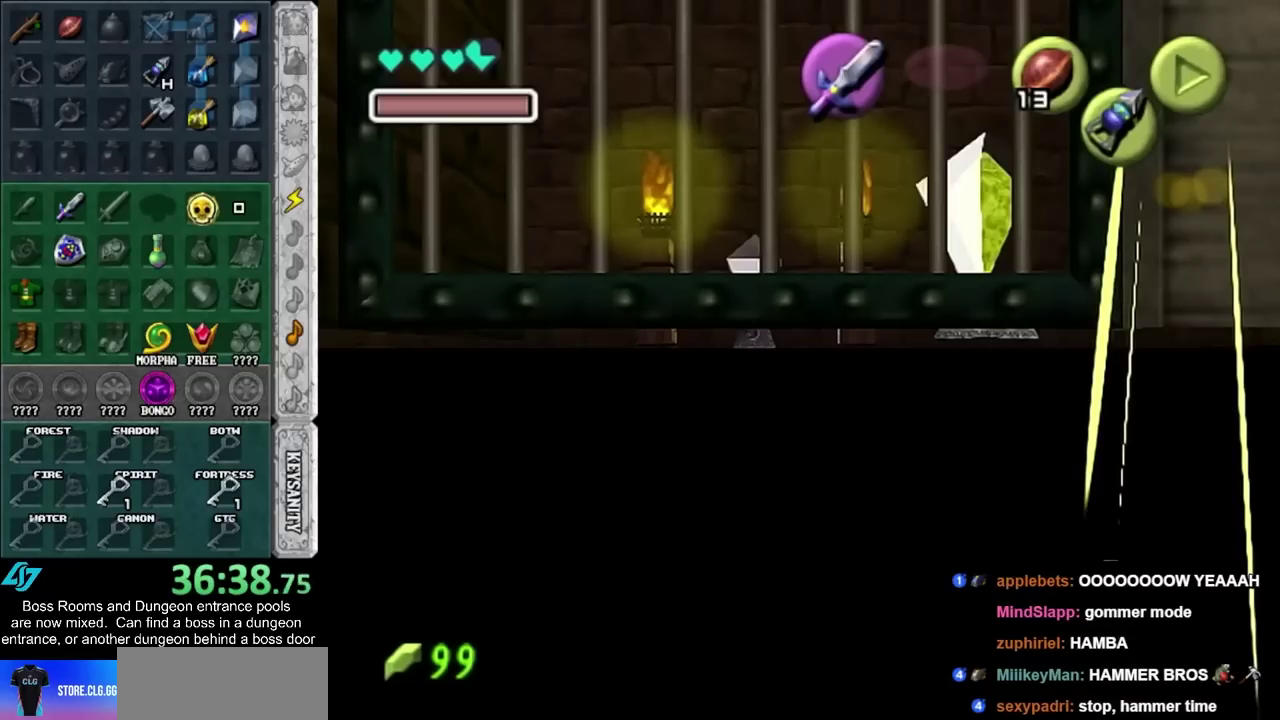
Gameplay with a controller (PlayStation layout); each line is a JSON object with the inputs held at the frame after it. "events" lists button and stick changes between this image and that frame as [ms after this image, input, new state], when the widget could be followed in between. Not read: HOME L3 R3.
{"buttons": ["R2"], "left_stick": "center", "right_stick": "center", "events": [[17, "L1", "up"]]}
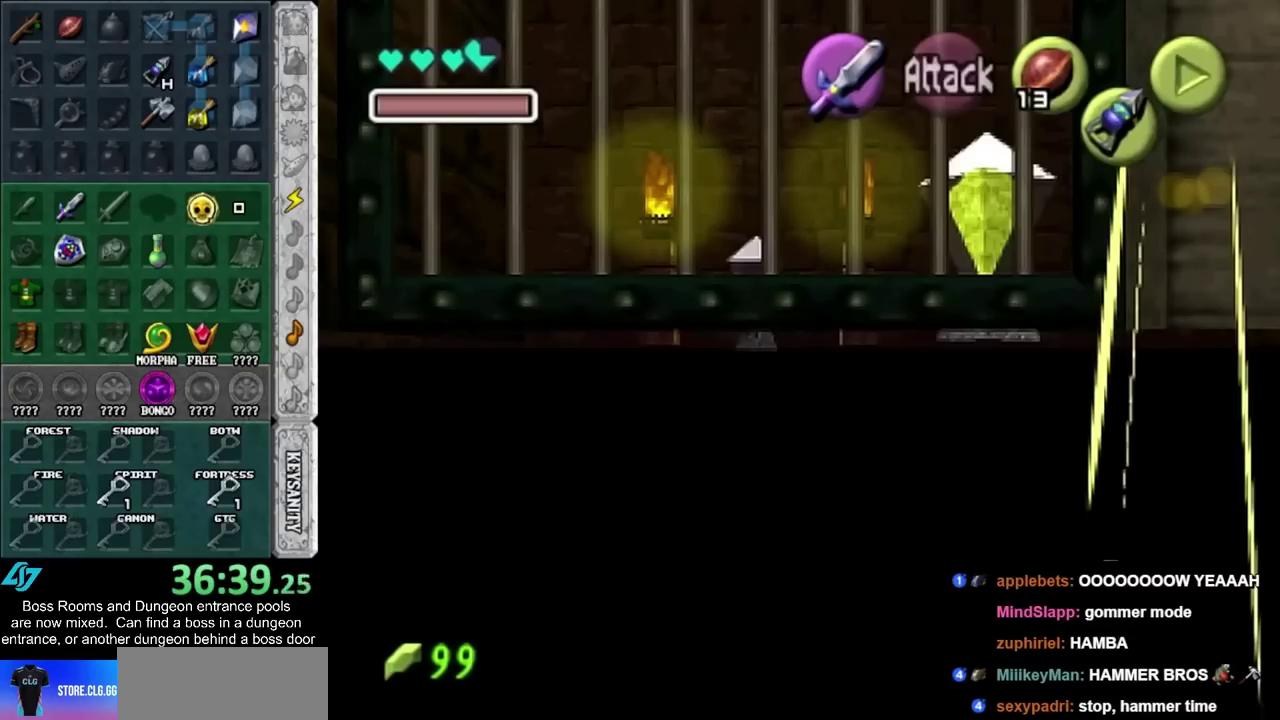
{"buttons": ["R2"], "left_stick": "center", "right_stick": "center", "events": []}
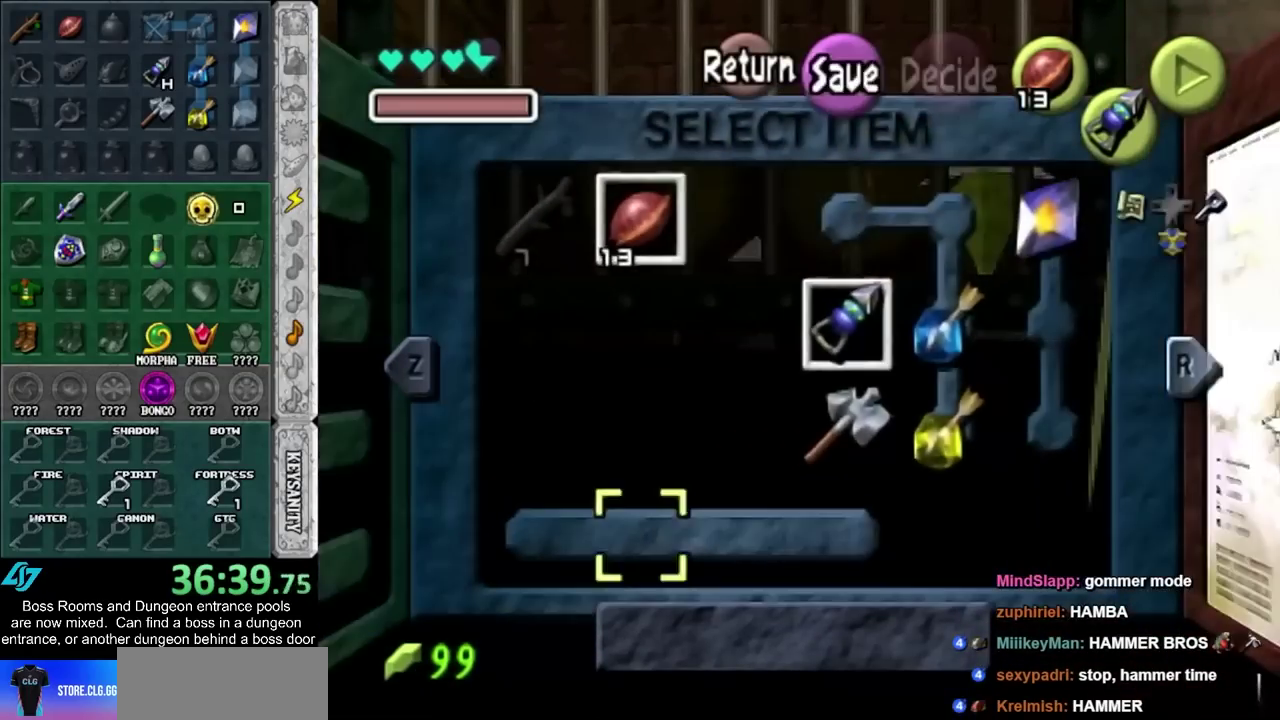
{"buttons": ["R2"], "left_stick": "center", "right_stick": "center", "events": []}
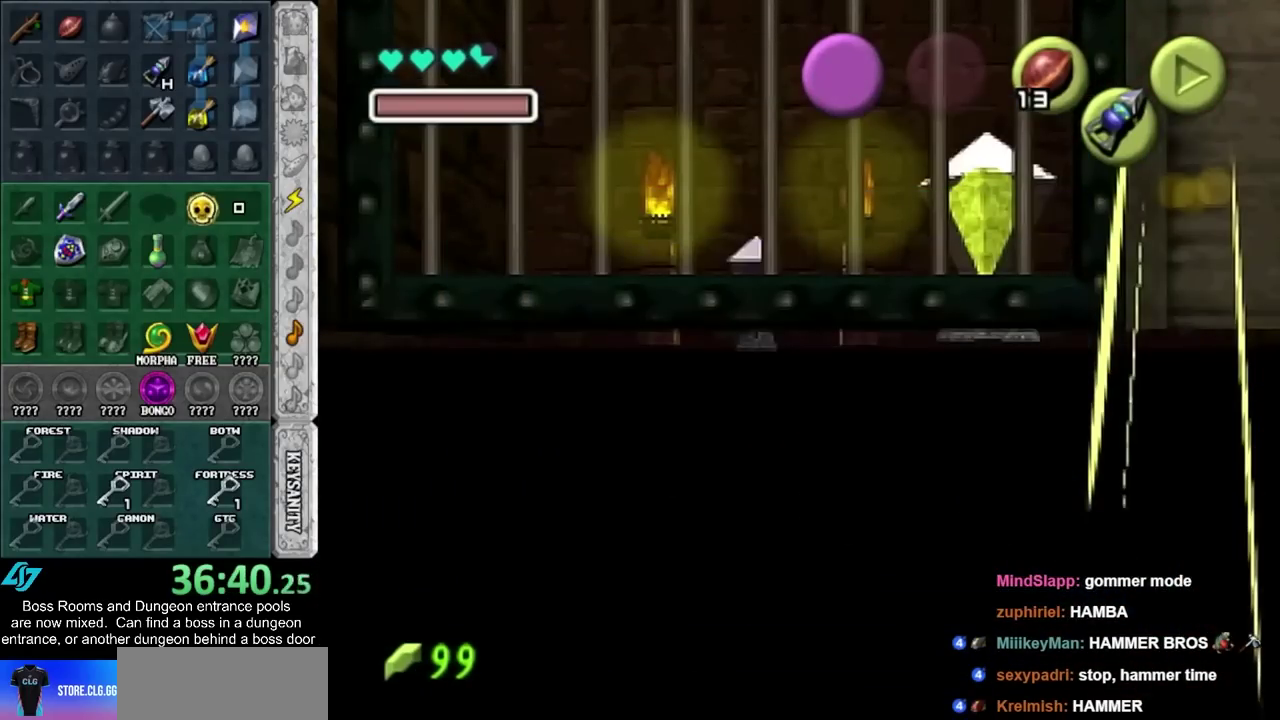
{"buttons": ["R2"], "left_stick": "down", "right_stick": "center", "events": [[450, "left_stick", "down"]]}
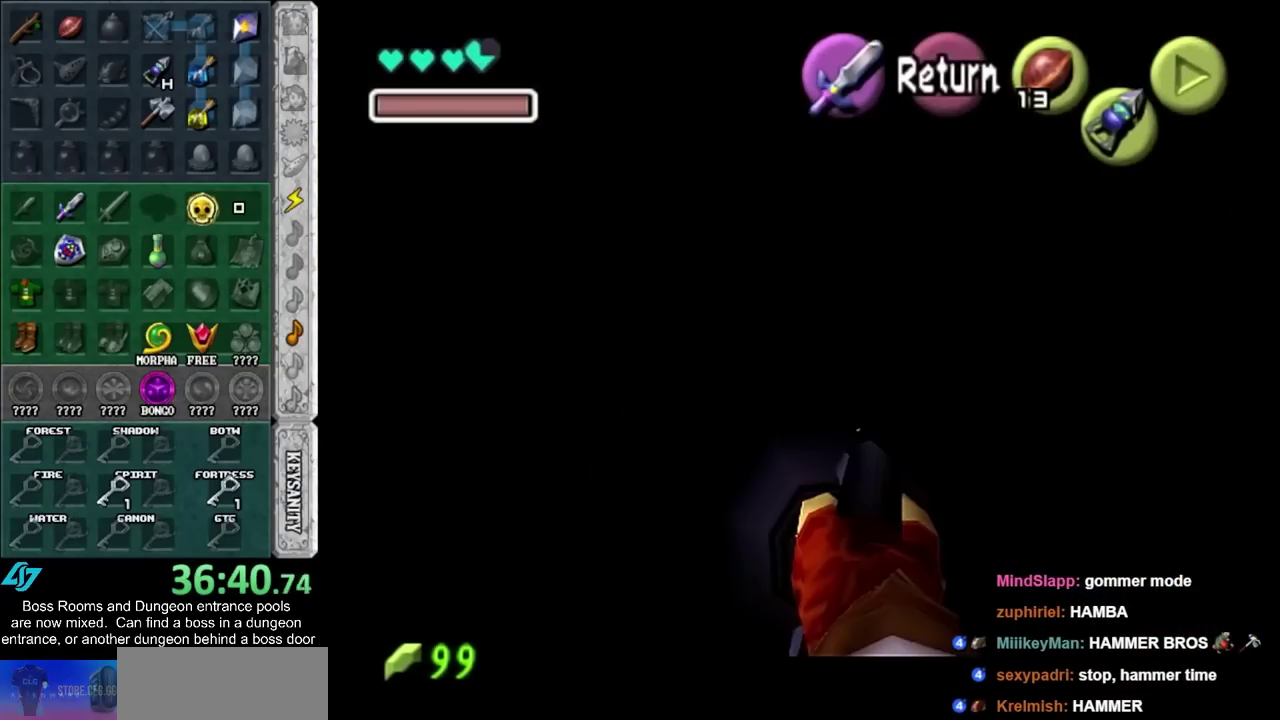
{"buttons": ["R2"], "left_stick": "center", "right_stick": "center", "events": [[133, "left_stick", "down-right"], [250, "left_stick", "down"], [450, "left_stick", "center"]]}
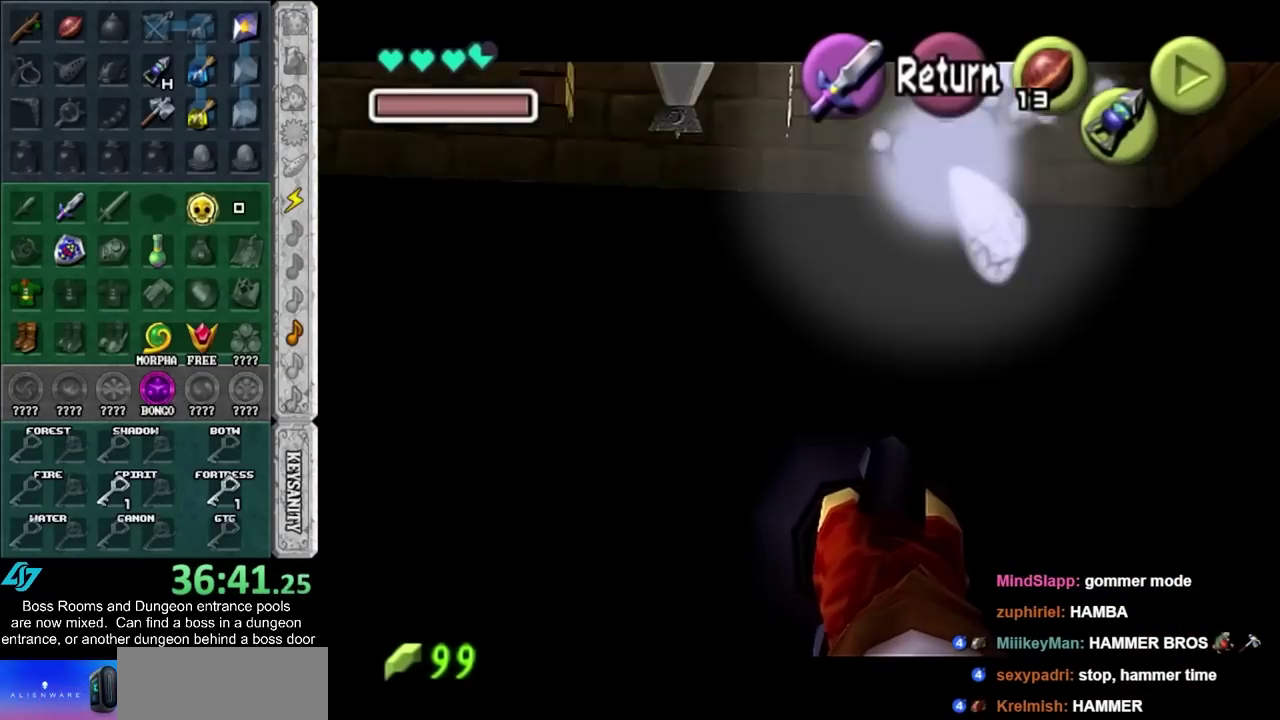
{"buttons": ["R2"], "left_stick": "center", "right_stick": "center", "events": [[250, "left_stick", "down-left"], [450, "left_stick", "center"]]}
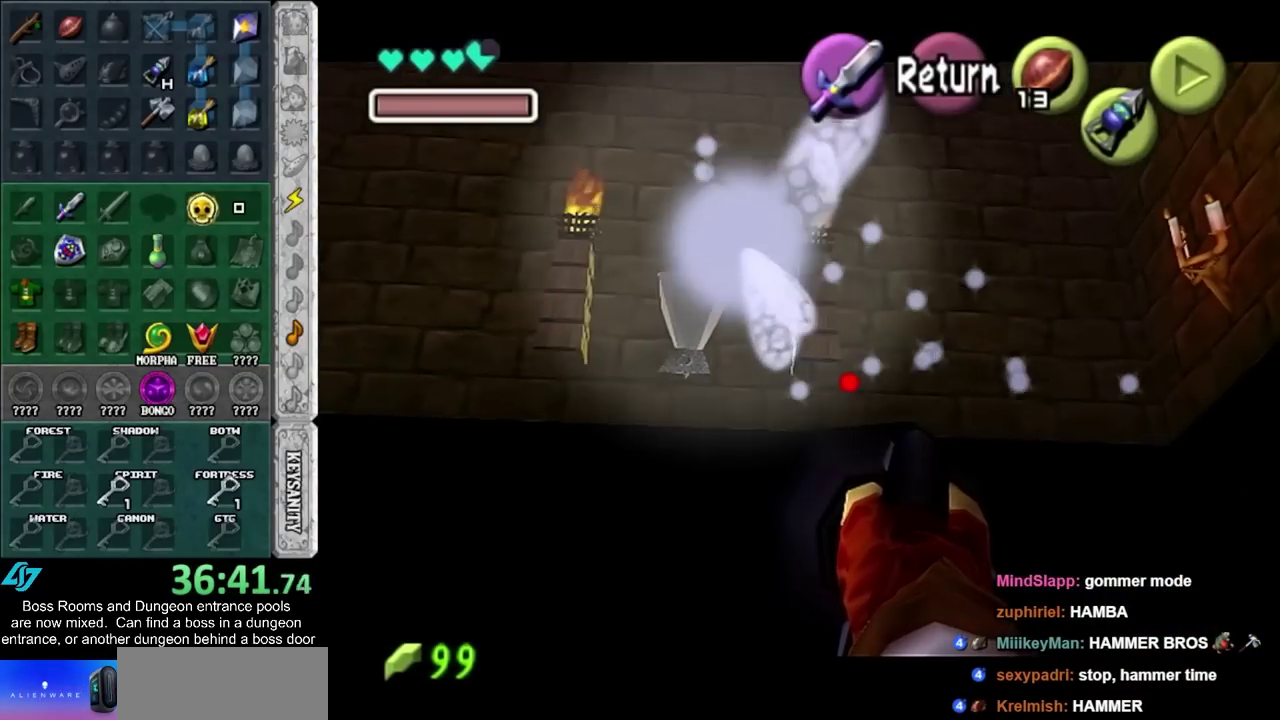
{"buttons": [], "left_stick": "center", "right_stick": "center", "events": [[100, "left_stick", "down-left"], [283, "R2", "up"], [283, "left_stick", "center"]]}
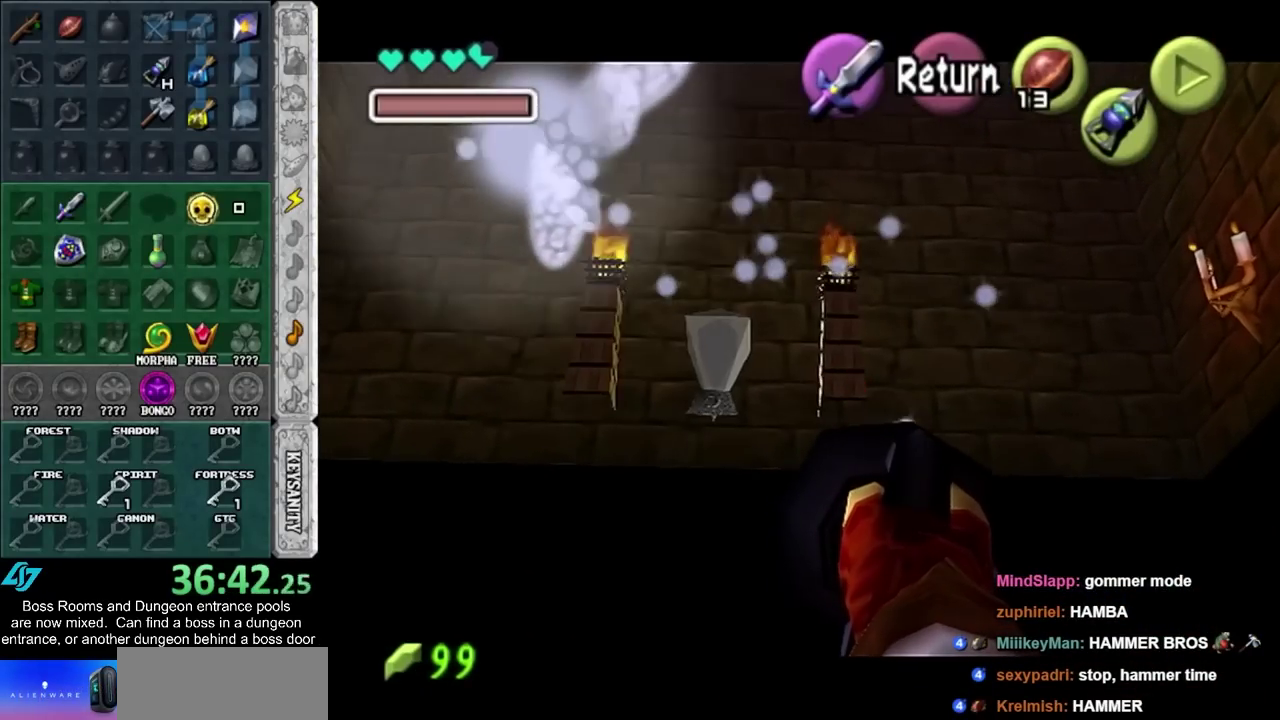
{"buttons": [], "left_stick": "center", "right_stick": "center", "events": []}
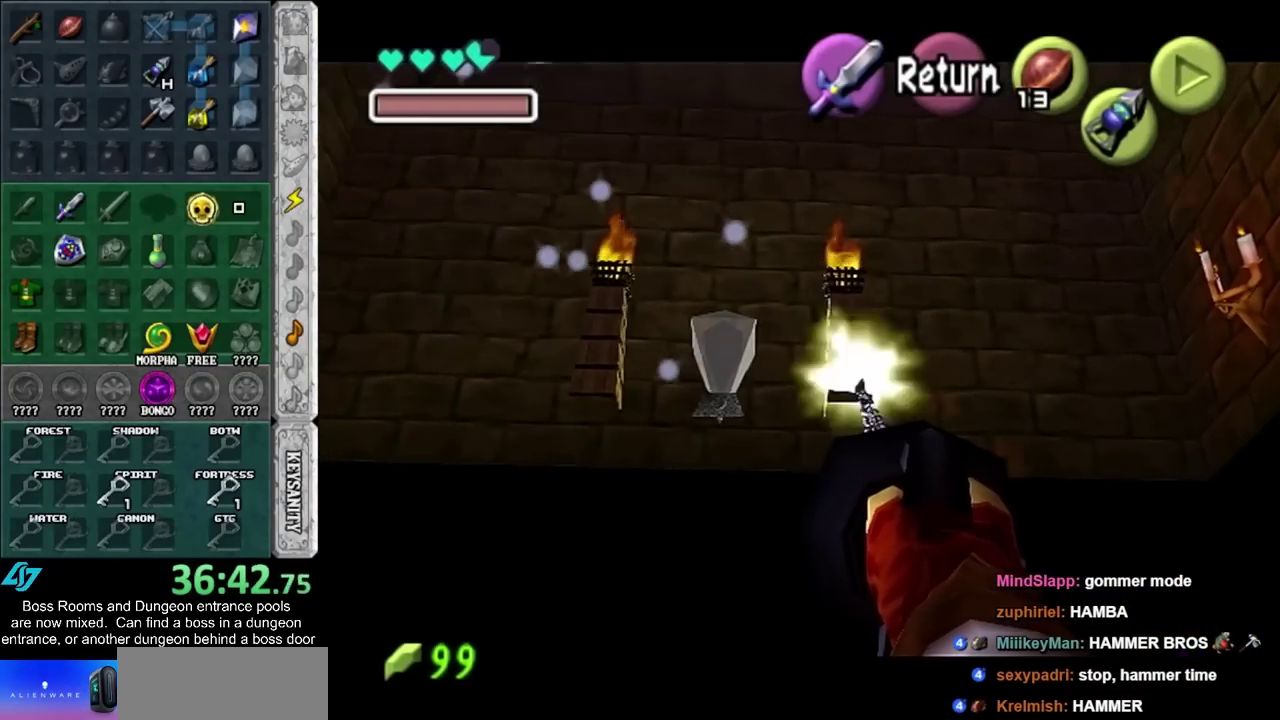
{"buttons": [], "left_stick": "right", "right_stick": "center", "events": [[167, "left_stick", "right"]]}
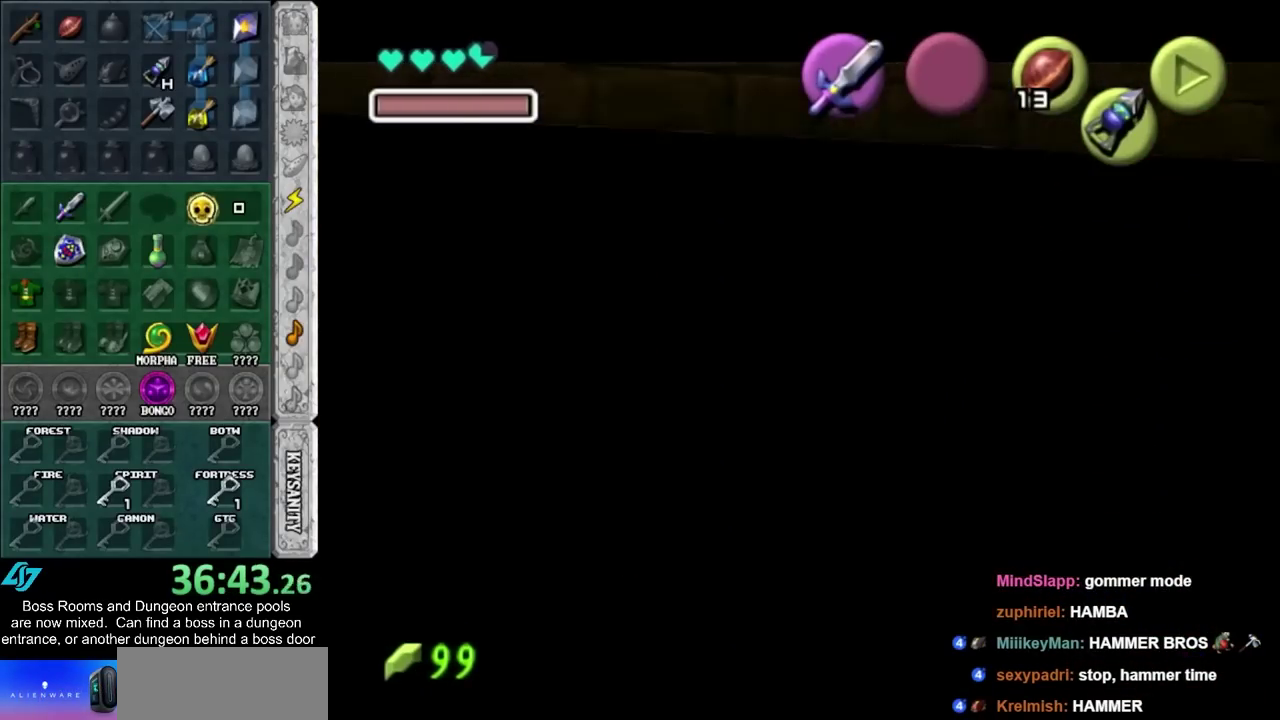
{"buttons": ["CROSS"], "left_stick": "center", "right_stick": "center", "events": [[100, "left_stick", "up-right"], [200, "CROSS", "down"], [250, "CROSS", "up"], [283, "left_stick", "center"], [483, "CROSS", "down"]]}
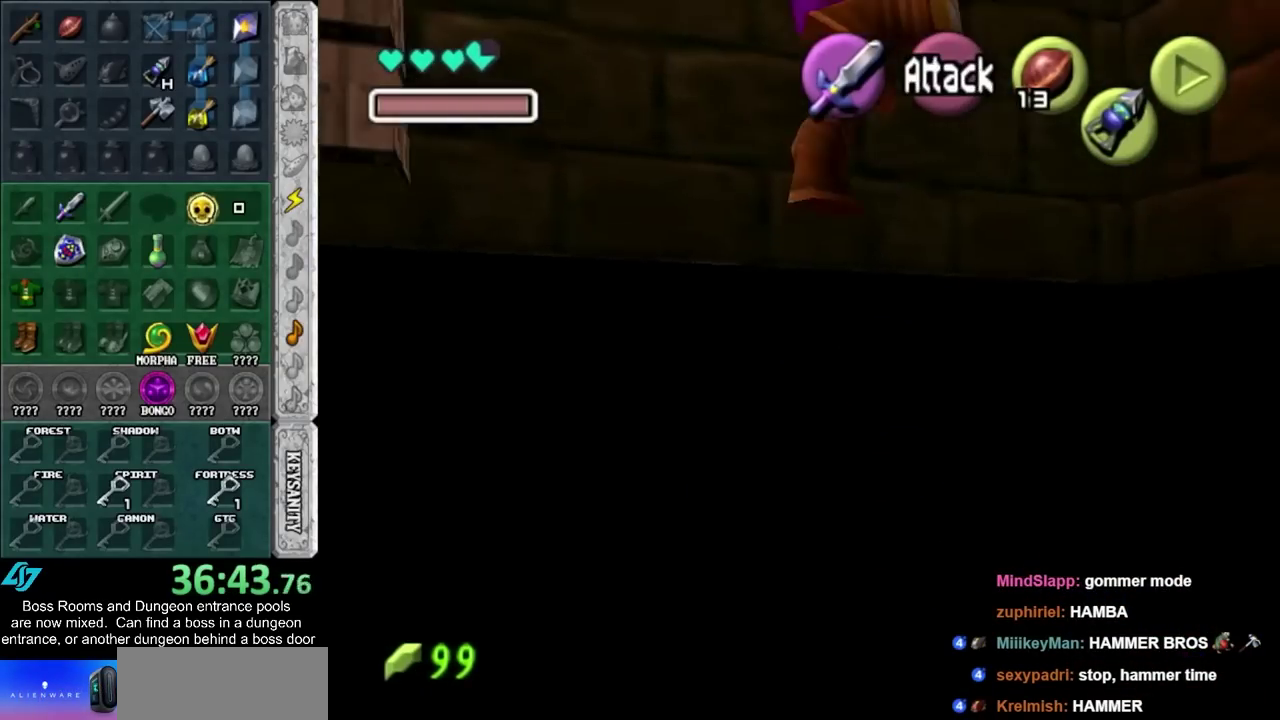
{"buttons": [], "left_stick": "center", "right_stick": "center", "events": [[33, "CROSS", "up"], [133, "CROSS", "down"], [200, "CROSS", "up"], [267, "CROSS", "down"], [317, "CROSS", "up"], [417, "CROSS", "down"], [483, "CROSS", "up"]]}
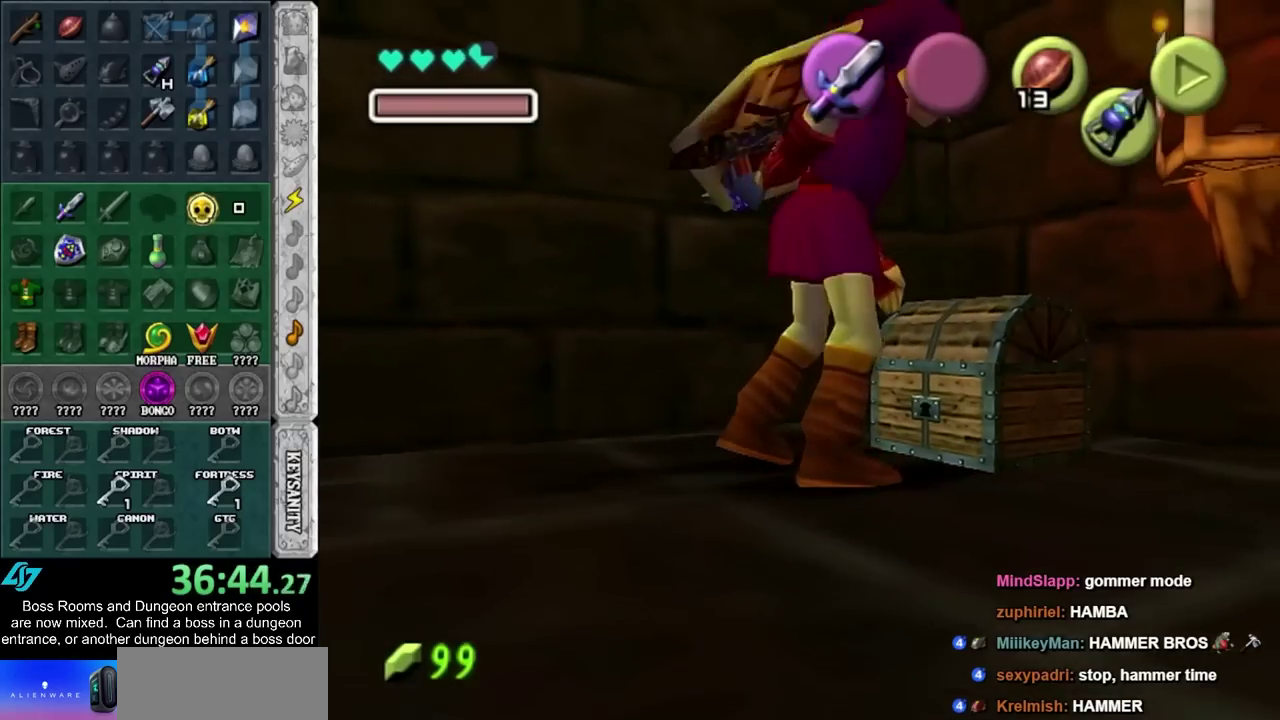
{"buttons": [], "left_stick": "center", "right_stick": "center", "events": []}
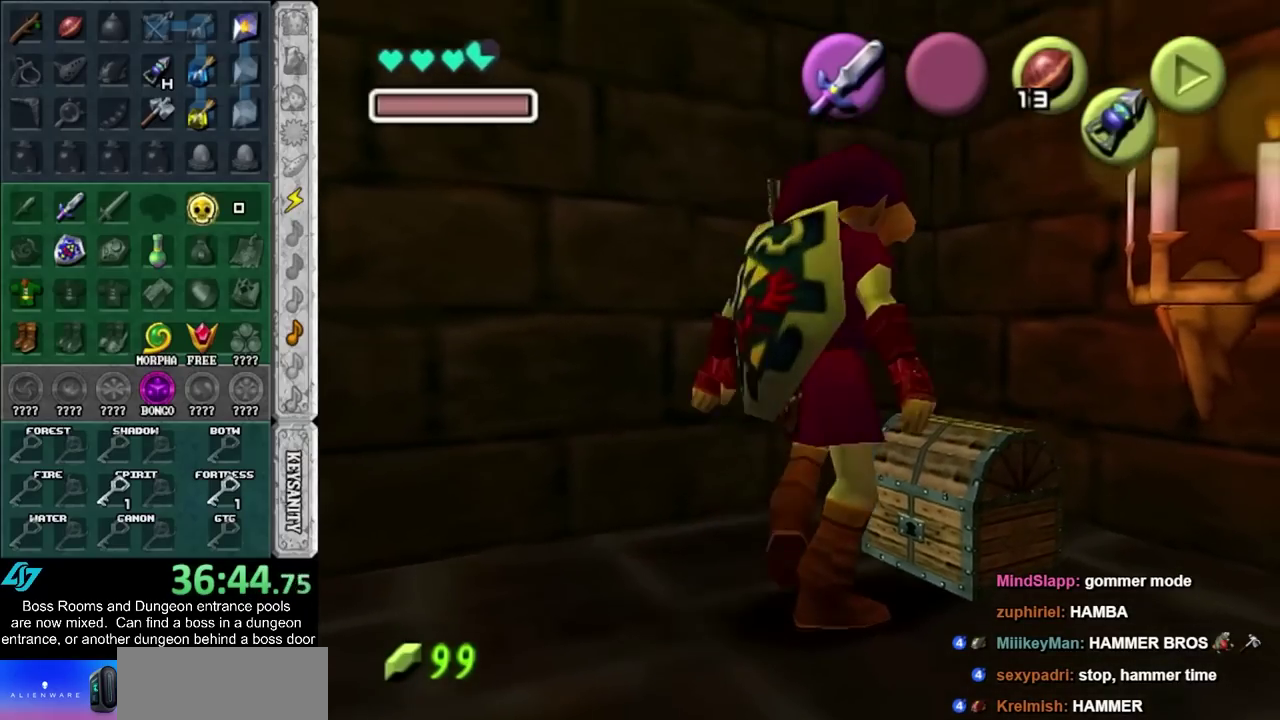
{"buttons": [], "left_stick": "center", "right_stick": "center", "events": []}